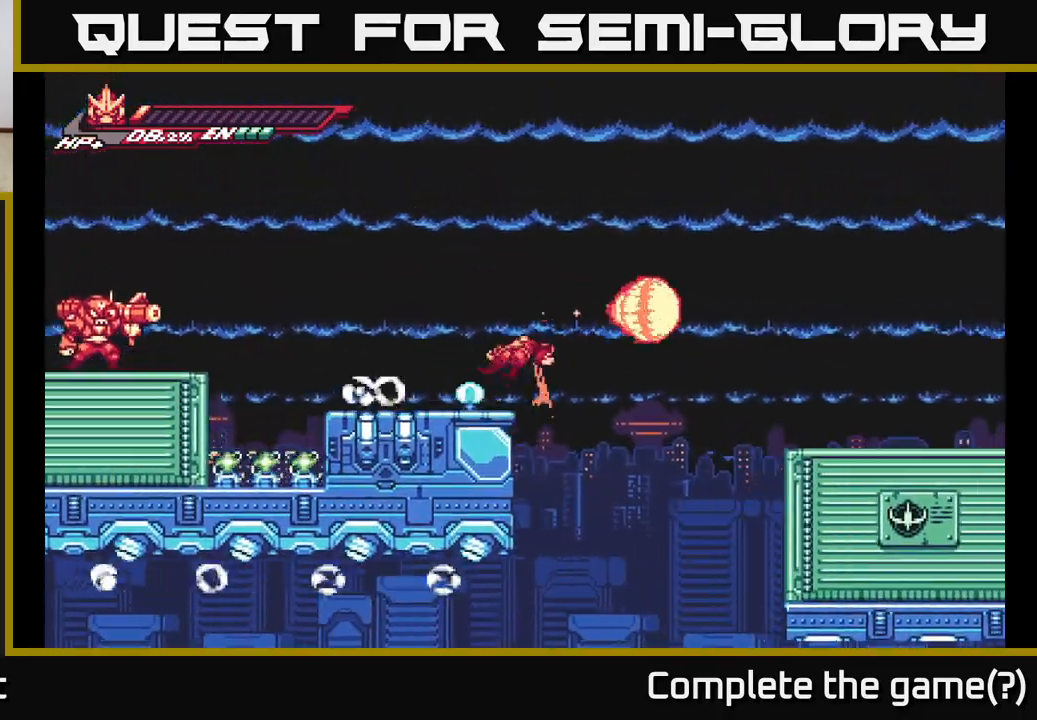
Gameplay with a controller (Xbox layout); each line is a JSON object with the inputs held at the frame after it. "events" lists button and stick changes between this image and that frame as [ms after this image, input, new state], when the widget could be followed in between.
{"buttons": ["L2"], "left_stick": "left", "right_stick": "center", "events": [[100, "A", "up"], [100, "R2", "up"], [200, "left_stick", "left"], [333, "L2", "down"]]}
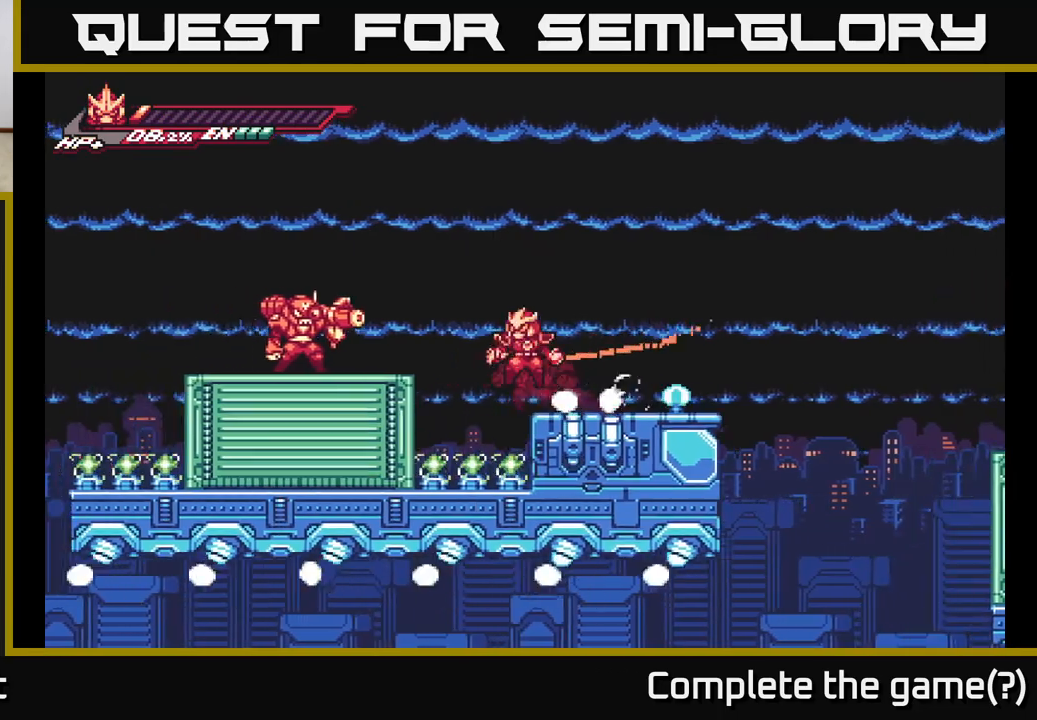
{"buttons": [], "left_stick": "center", "right_stick": "center", "events": [[33, "A", "down"], [83, "X", "down"], [150, "A", "up"], [183, "X", "up"], [217, "L2", "up"], [317, "X", "down"], [383, "left_stick", "center"], [417, "X", "up"]]}
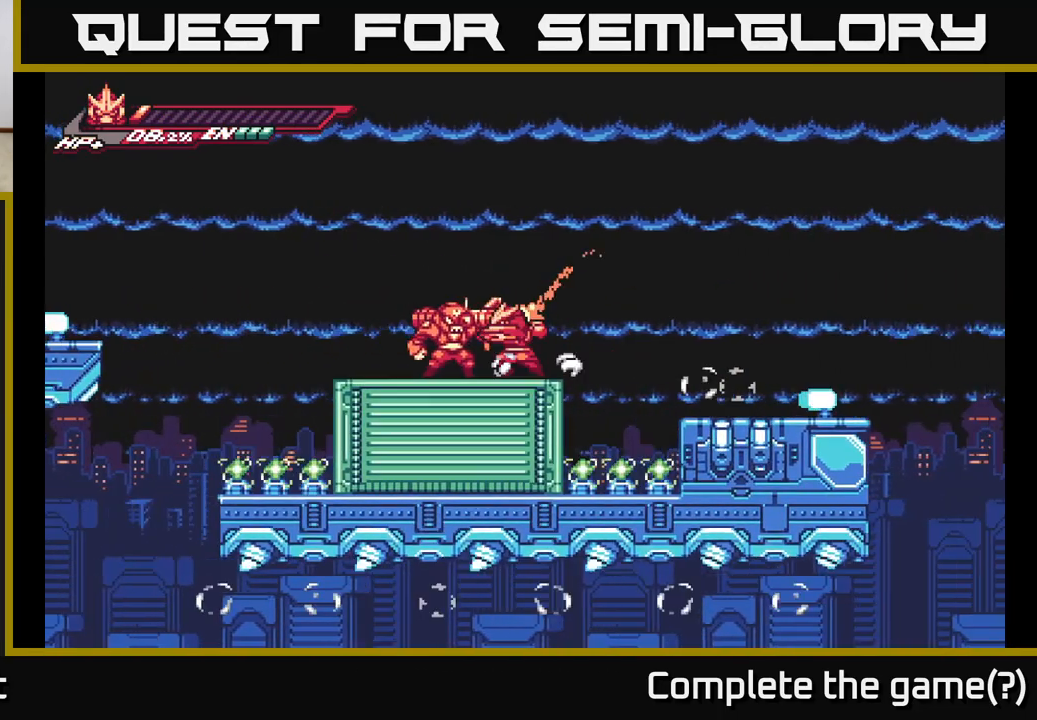
{"buttons": ["X"], "left_stick": "down", "right_stick": "center", "events": [[33, "X", "down"], [150, "X", "up"], [150, "left_stick", "down"], [250, "X", "down"], [400, "X", "up"], [467, "X", "down"]]}
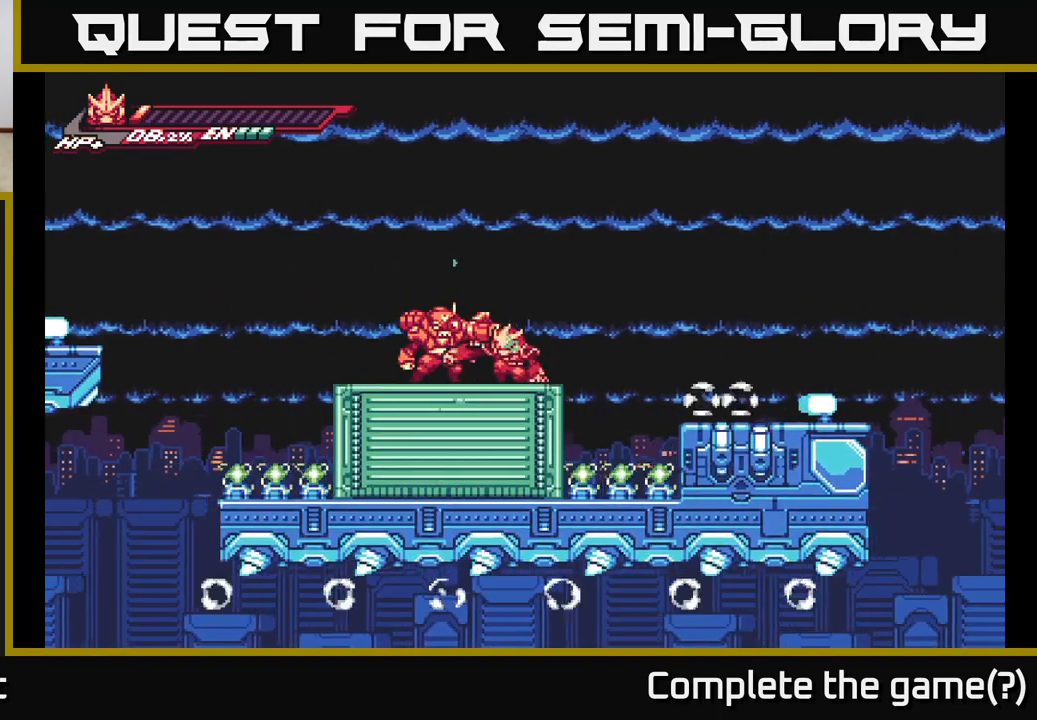
{"buttons": ["X"], "left_stick": "center", "right_stick": "center", "events": [[100, "X", "up"], [150, "left_stick", "center"], [200, "X", "down"], [367, "X", "up"], [433, "X", "down"]]}
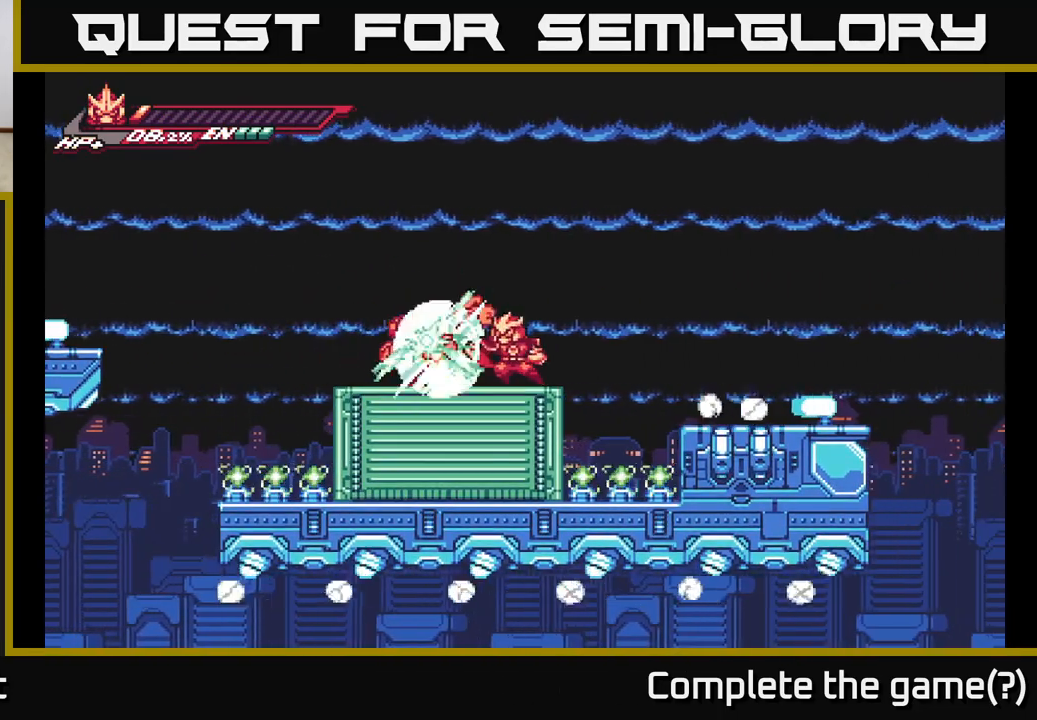
{"buttons": ["X"], "left_stick": "center", "right_stick": "center", "events": [[100, "X", "up"], [167, "X", "down"], [317, "X", "up"], [417, "X", "down"]]}
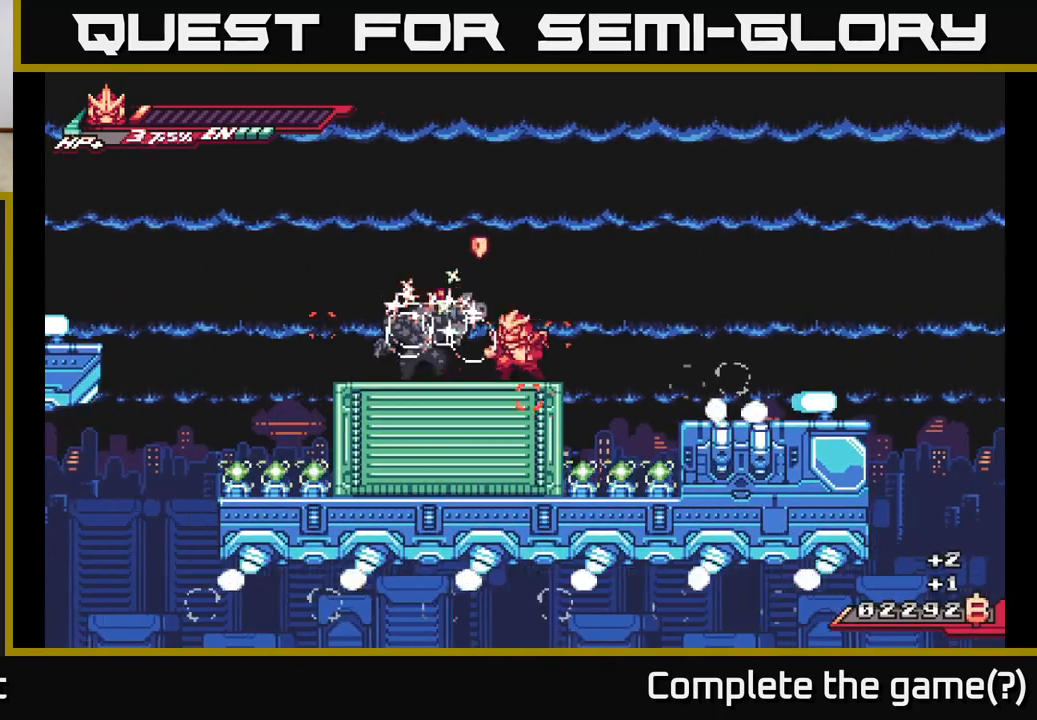
{"buttons": [], "left_stick": "center", "right_stick": "center", "events": [[67, "X", "up"], [83, "left_stick", "left"], [133, "X", "down"], [217, "X", "up"], [250, "left_stick", "center"]]}
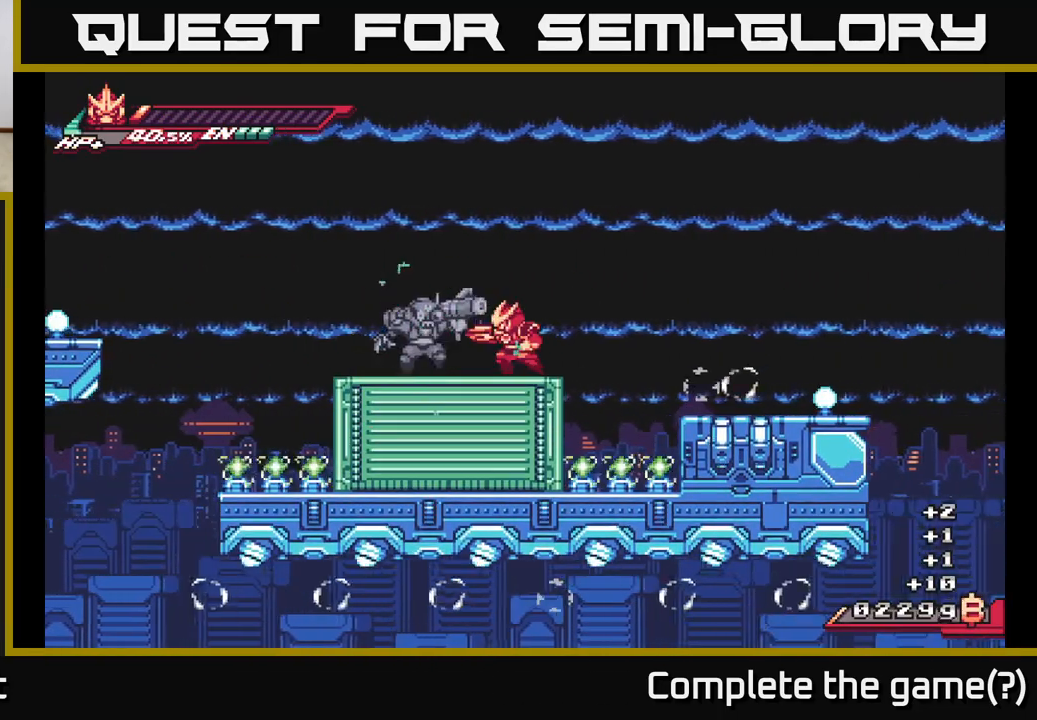
{"buttons": ["A", "X", "R2"], "left_stick": "up-left", "right_stick": "center", "events": [[33, "R2", "down"], [33, "left_stick", "left"], [350, "A", "down"], [367, "X", "down"], [400, "left_stick", "up-left"]]}
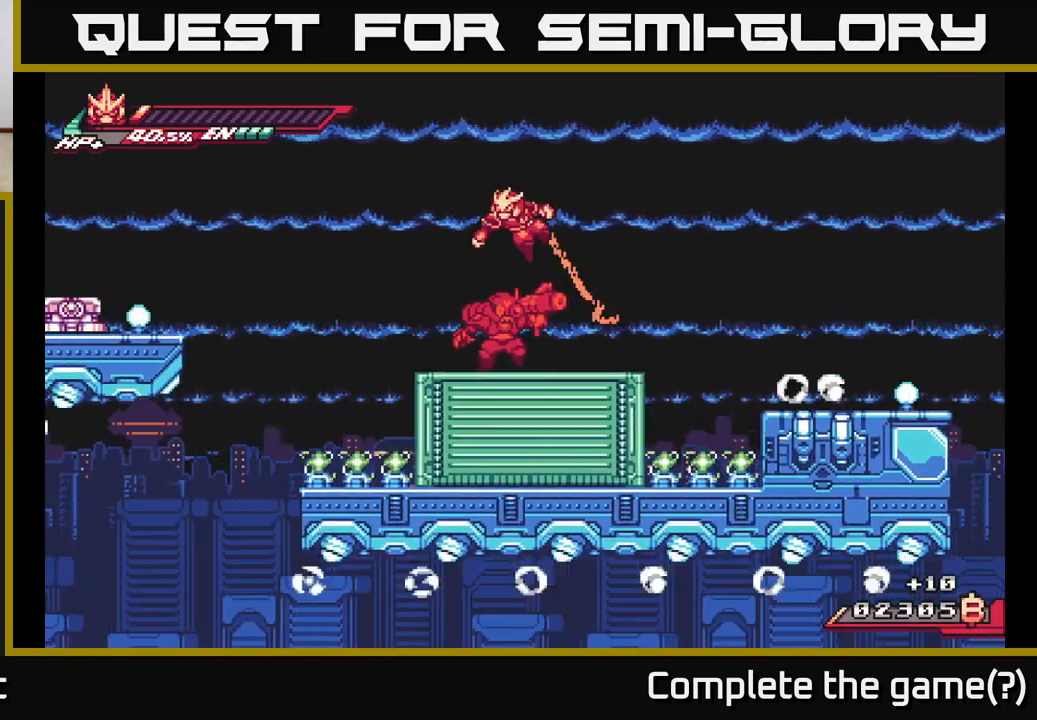
{"buttons": ["L2"], "left_stick": "left", "right_stick": "center", "events": [[17, "R2", "up"], [50, "A", "up"], [50, "X", "up"], [117, "X", "down"], [167, "left_stick", "down-right"], [200, "X", "up"], [233, "left_stick", "center"], [400, "L2", "down"], [400, "left_stick", "left"]]}
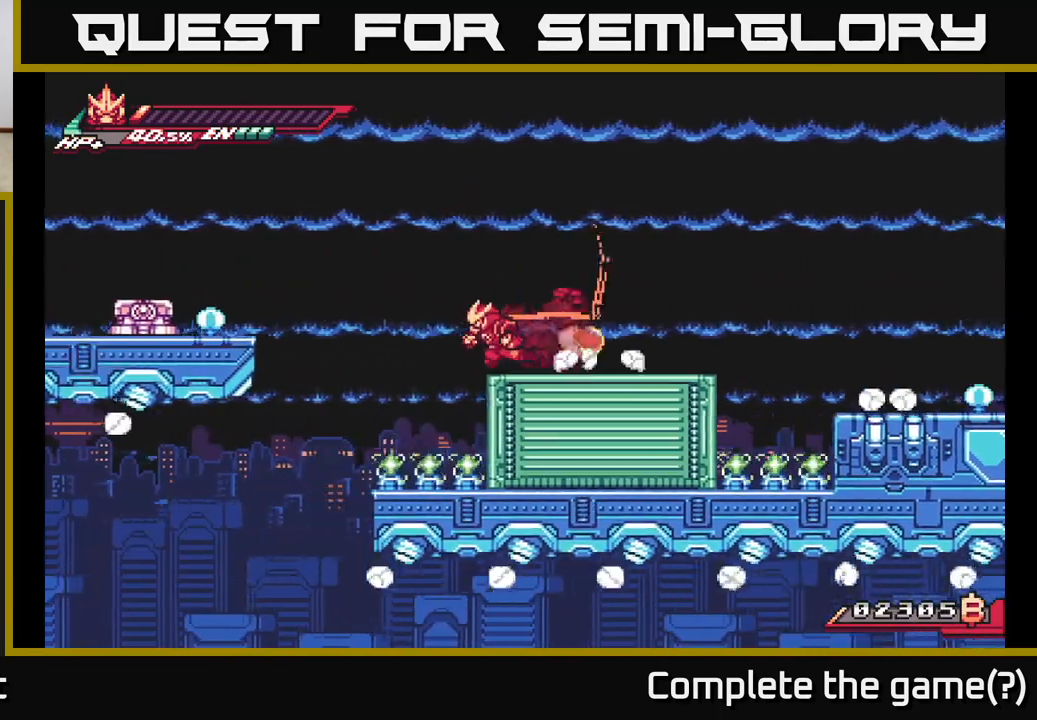
{"buttons": [], "left_stick": "left", "right_stick": "center", "events": [[100, "A", "down"], [400, "A", "up"], [433, "L2", "up"]]}
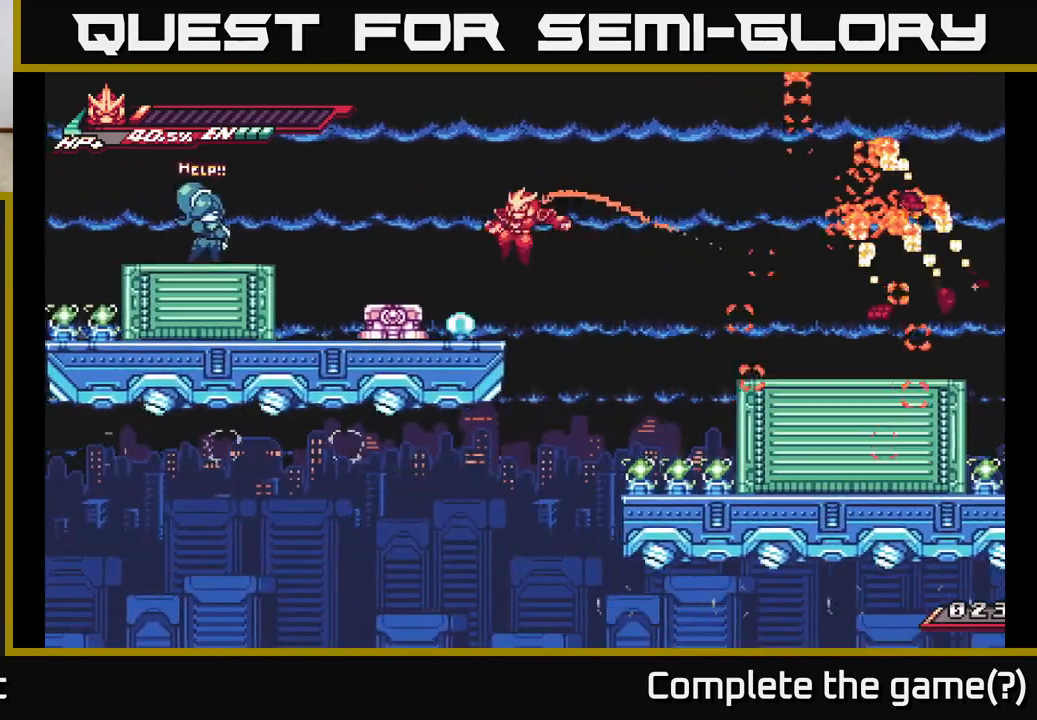
{"buttons": ["X"], "left_stick": "center", "right_stick": "center", "events": [[83, "X", "down"], [167, "X", "up"], [183, "left_stick", "center"], [267, "X", "down"], [367, "X", "up"], [483, "X", "down"]]}
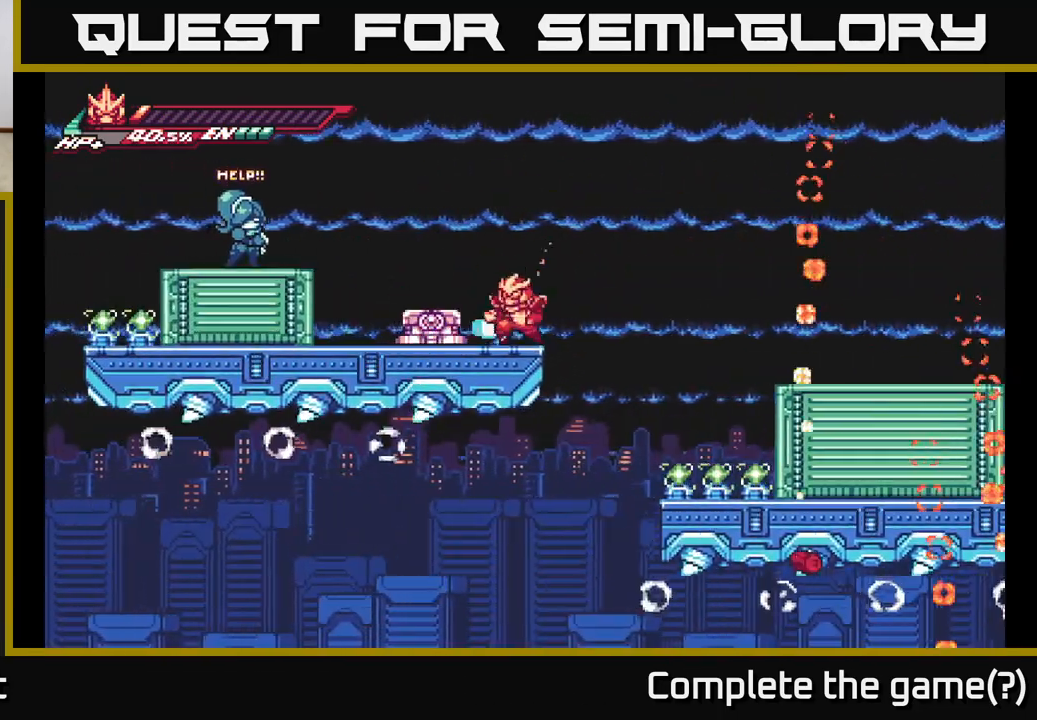
{"buttons": [], "left_stick": "center", "right_stick": "center", "events": [[117, "X", "up"], [200, "X", "down"], [200, "left_stick", "left"], [317, "X", "up"], [333, "left_stick", "center"], [400, "X", "down"], [500, "X", "up"]]}
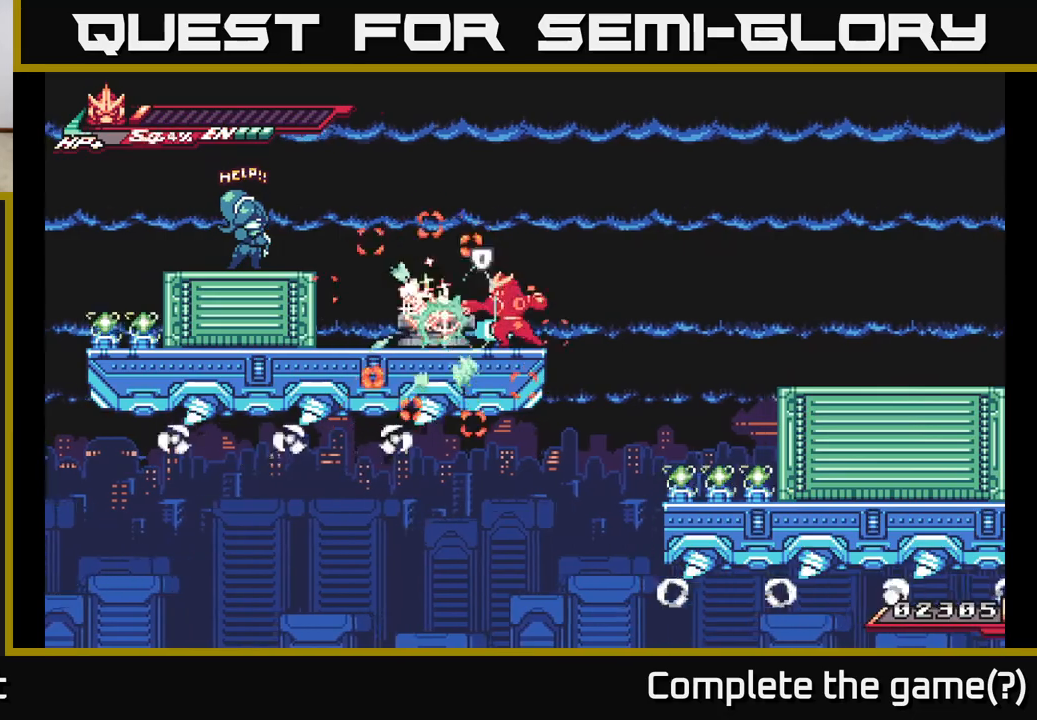
{"buttons": ["R2"], "left_stick": "up", "right_stick": "center", "events": [[17, "left_stick", "left"], [100, "X", "down"], [183, "X", "up"], [283, "X", "down"], [350, "left_stick", "center"], [383, "X", "up"], [417, "left_stick", "up"], [467, "R2", "down"]]}
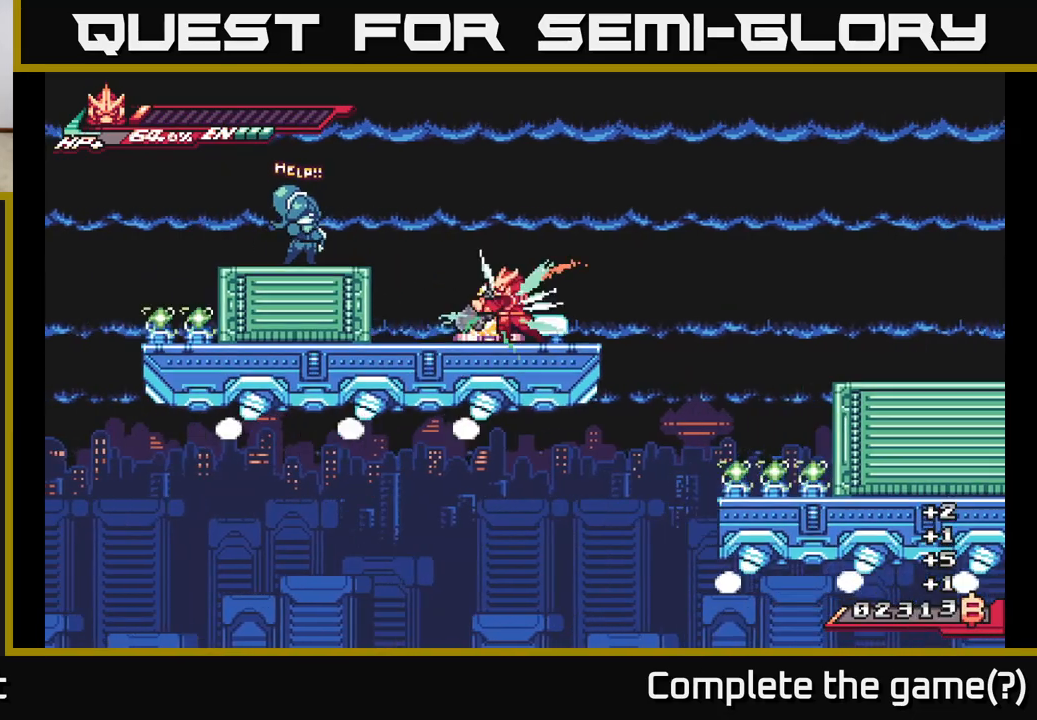
{"buttons": [], "left_stick": "up-left", "right_stick": "center", "events": [[50, "left_stick", "center"], [100, "left_stick", "down-left"], [267, "A", "down"], [283, "left_stick", "up"], [400, "X", "down"], [433, "A", "up"], [433, "R2", "up"], [483, "X", "up"], [500, "left_stick", "up-left"]]}
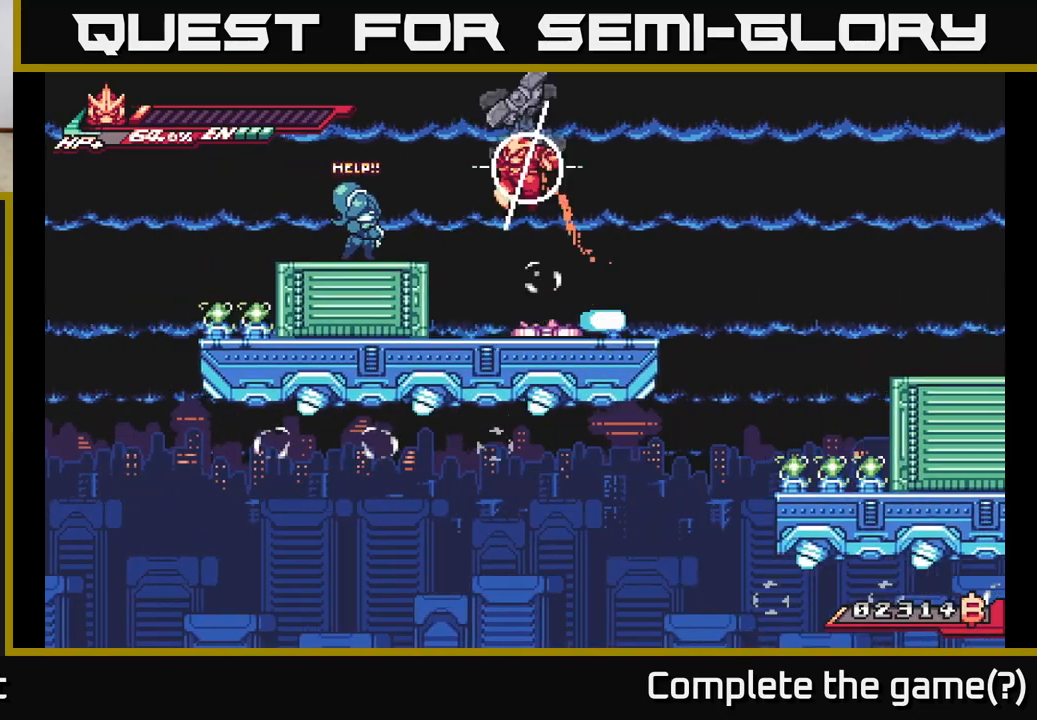
{"buttons": [], "left_stick": "left", "right_stick": "center", "events": [[217, "left_stick", "center"], [333, "left_stick", "left"]]}
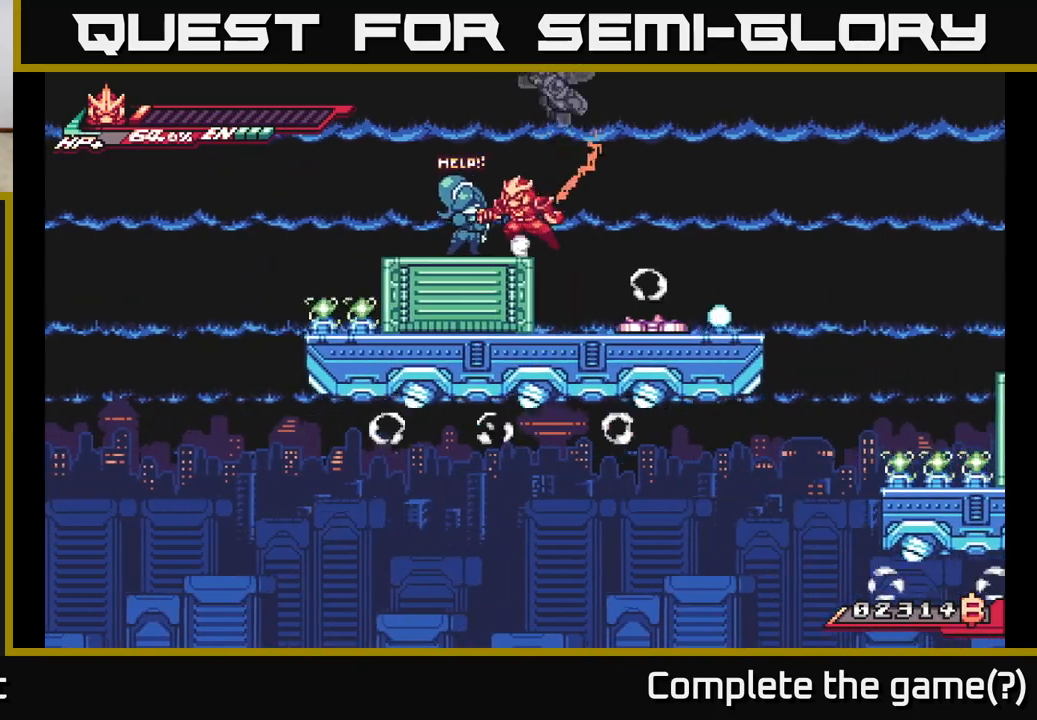
{"buttons": ["L2"], "left_stick": "right", "right_stick": "center", "events": [[67, "A", "down"], [167, "A", "up"], [333, "left_stick", "center"], [483, "left_stick", "right"], [500, "L2", "down"]]}
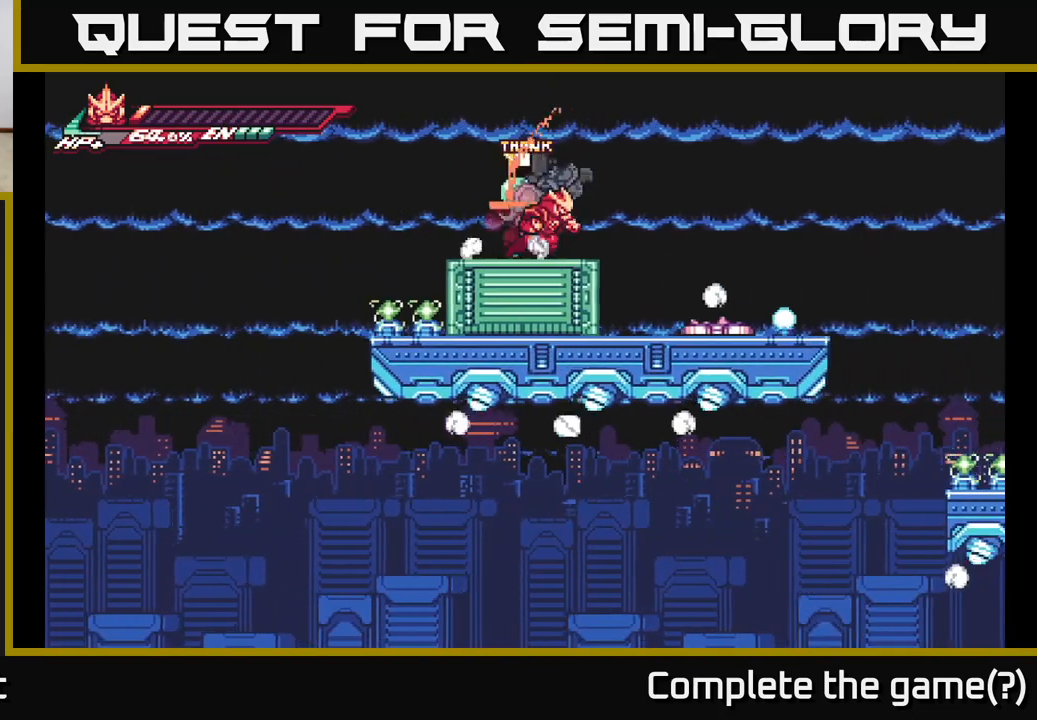
{"buttons": ["L2"], "left_stick": "right", "right_stick": "center", "events": []}
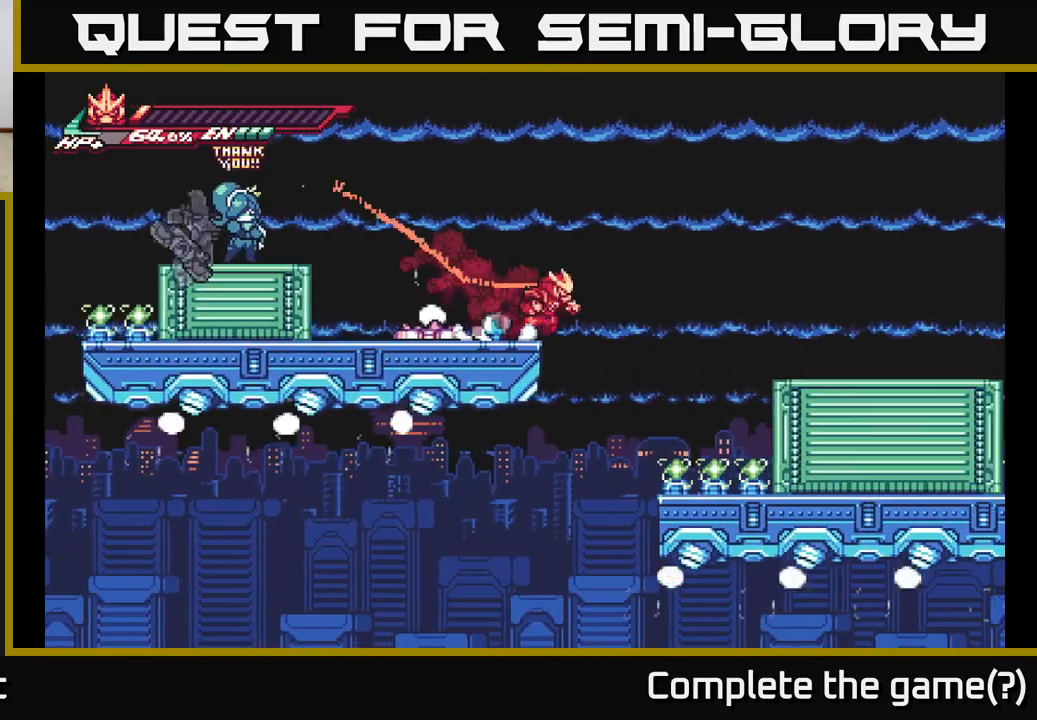
{"buttons": ["A", "L2"], "left_stick": "right", "right_stick": "center", "events": [[83, "A", "down"]]}
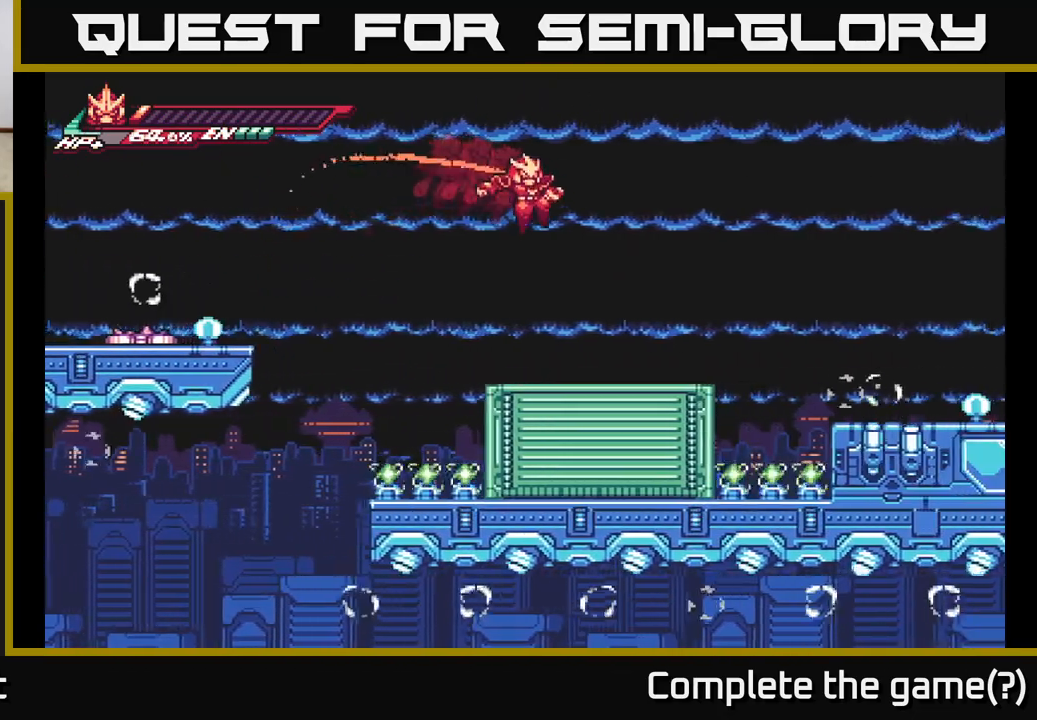
{"buttons": ["L2"], "left_stick": "right", "right_stick": "center", "events": [[233, "A", "up"], [400, "A", "down"], [500, "A", "up"]]}
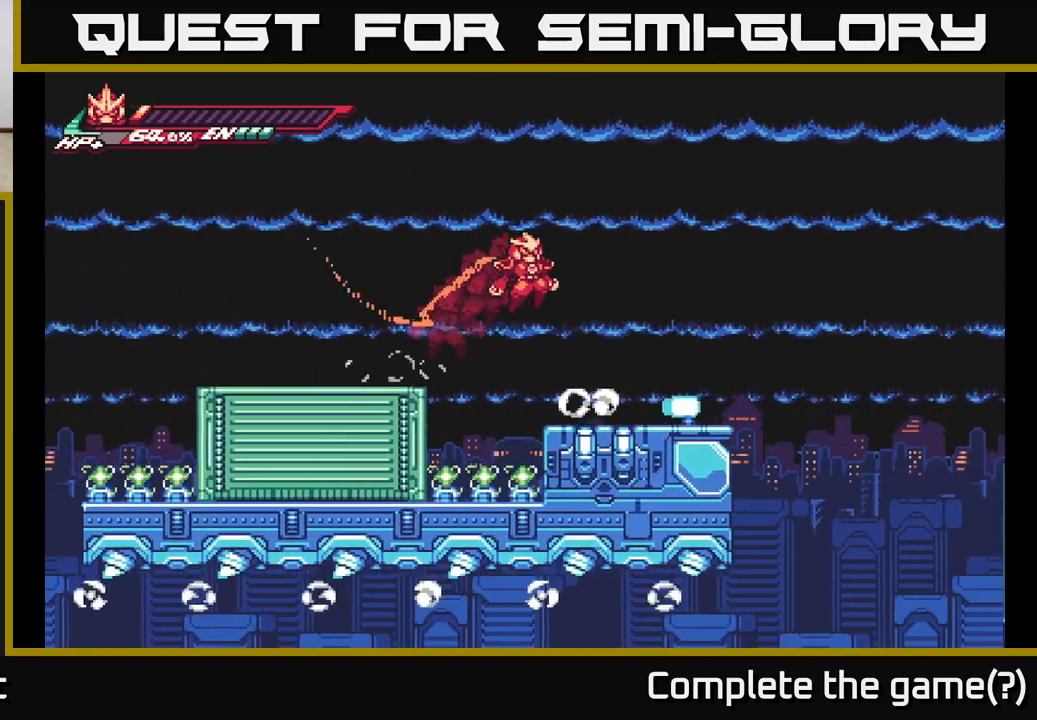
{"buttons": ["A", "L2"], "left_stick": "right", "right_stick": "center", "events": [[417, "A", "down"]]}
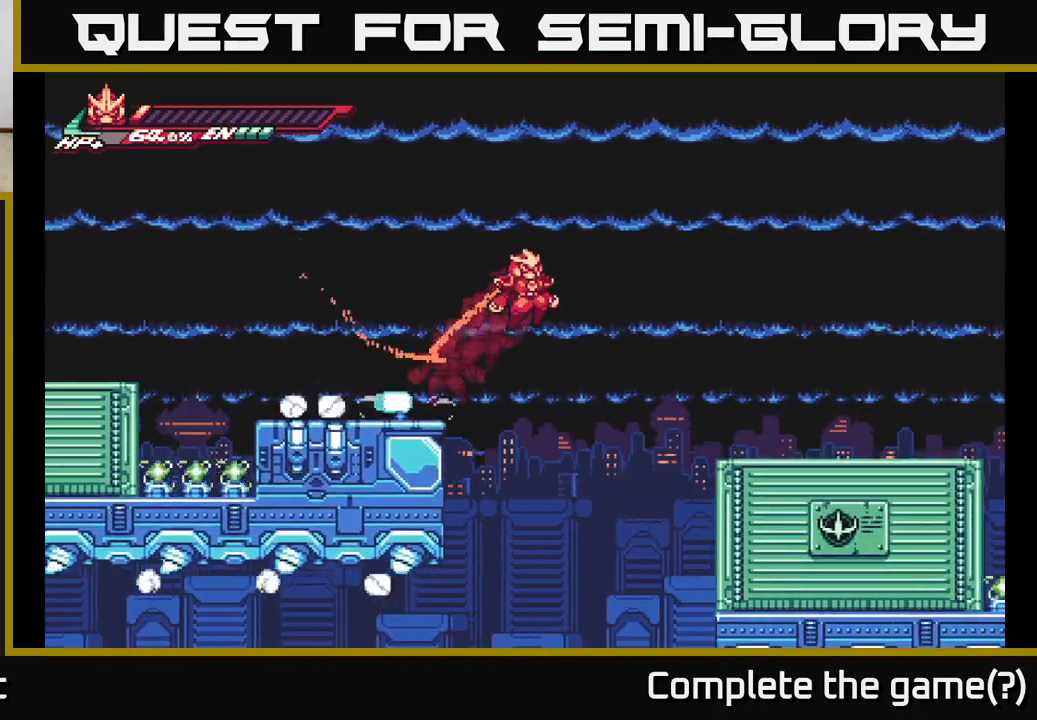
{"buttons": ["A", "L2"], "left_stick": "right", "right_stick": "center", "events": []}
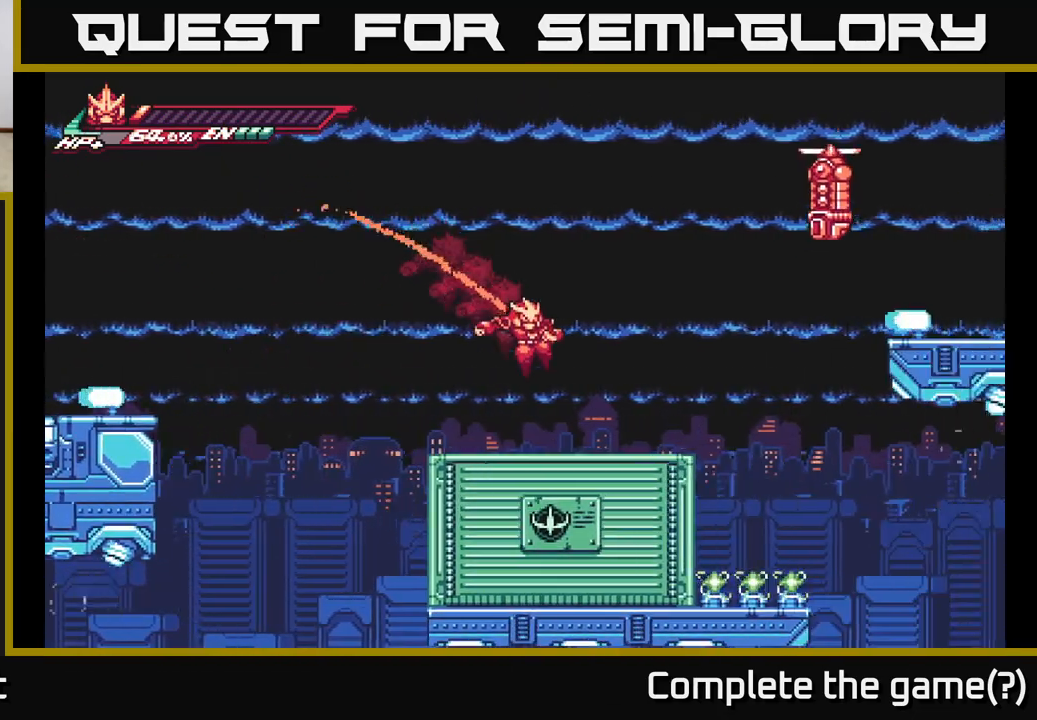
{"buttons": ["A", "X"], "left_stick": "center", "right_stick": "center", "events": [[150, "A", "up"], [300, "A", "down"], [417, "X", "down"], [450, "L2", "up"], [467, "left_stick", "center"]]}
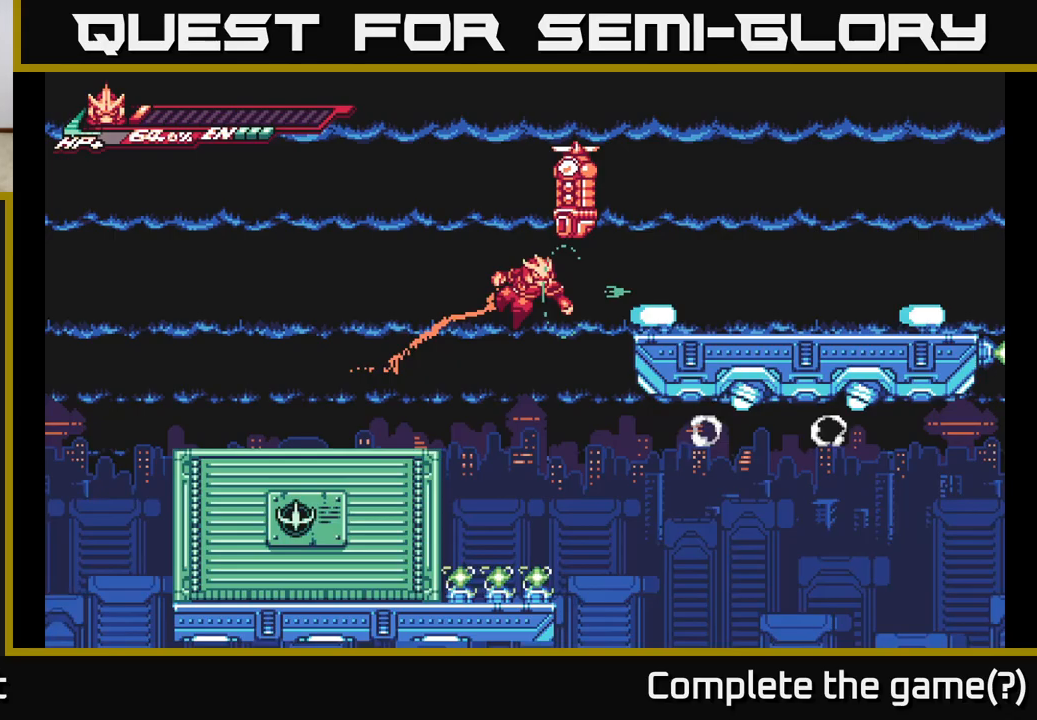
{"buttons": ["L2"], "left_stick": "up-left", "right_stick": "center", "events": [[17, "X", "up"], [117, "X", "down"], [217, "left_stick", "up-left"], [250, "X", "up"], [283, "A", "up"], [283, "left_stick", "left"], [417, "L2", "down"], [500, "left_stick", "up-left"]]}
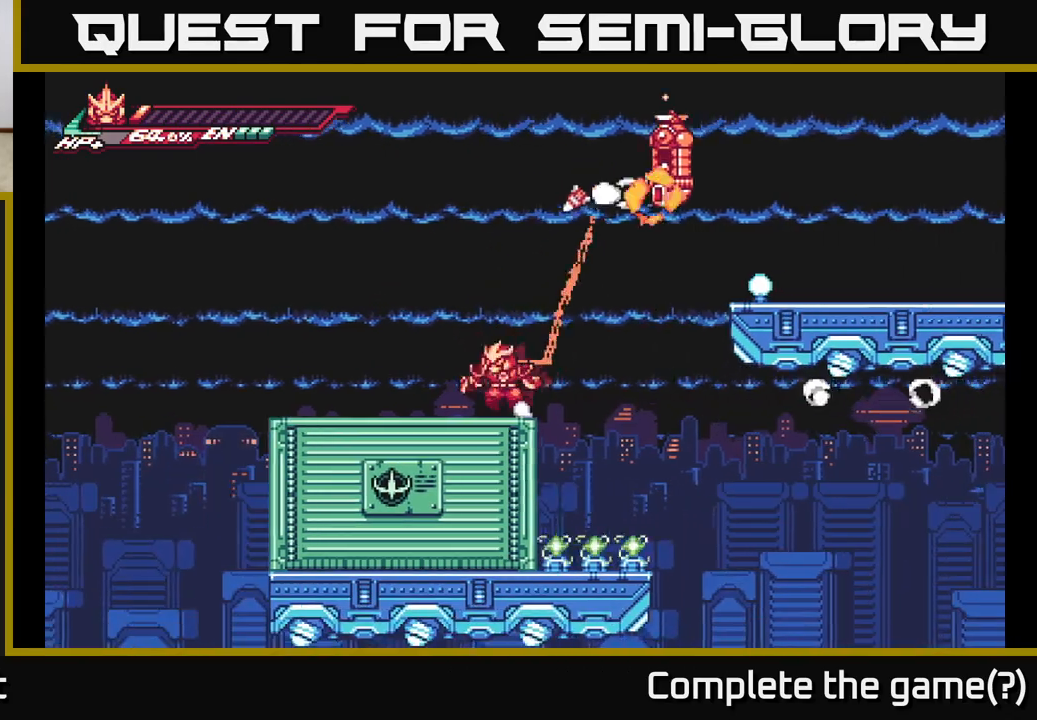
{"buttons": ["X"], "left_stick": "right", "right_stick": "center", "events": [[167, "A", "down"], [433, "A", "up"], [450, "L2", "up"], [450, "left_stick", "right"], [500, "X", "down"]]}
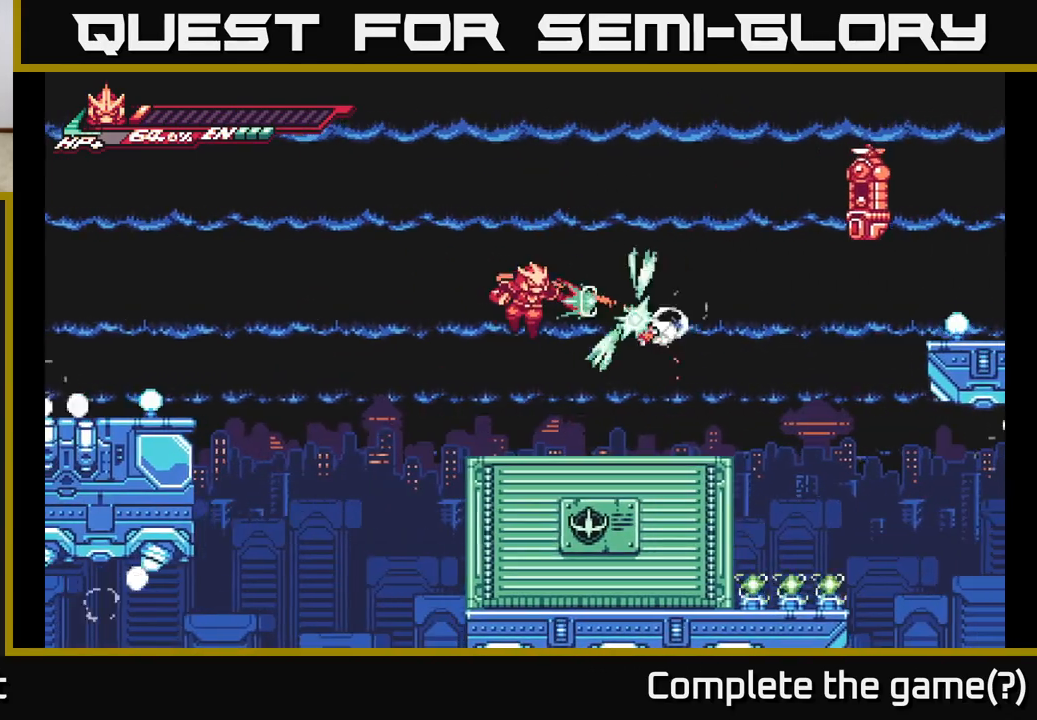
{"buttons": [], "left_stick": "right", "right_stick": "center", "events": [[67, "left_stick", "center"], [83, "X", "up"], [167, "X", "down"], [267, "X", "up"], [383, "left_stick", "right"]]}
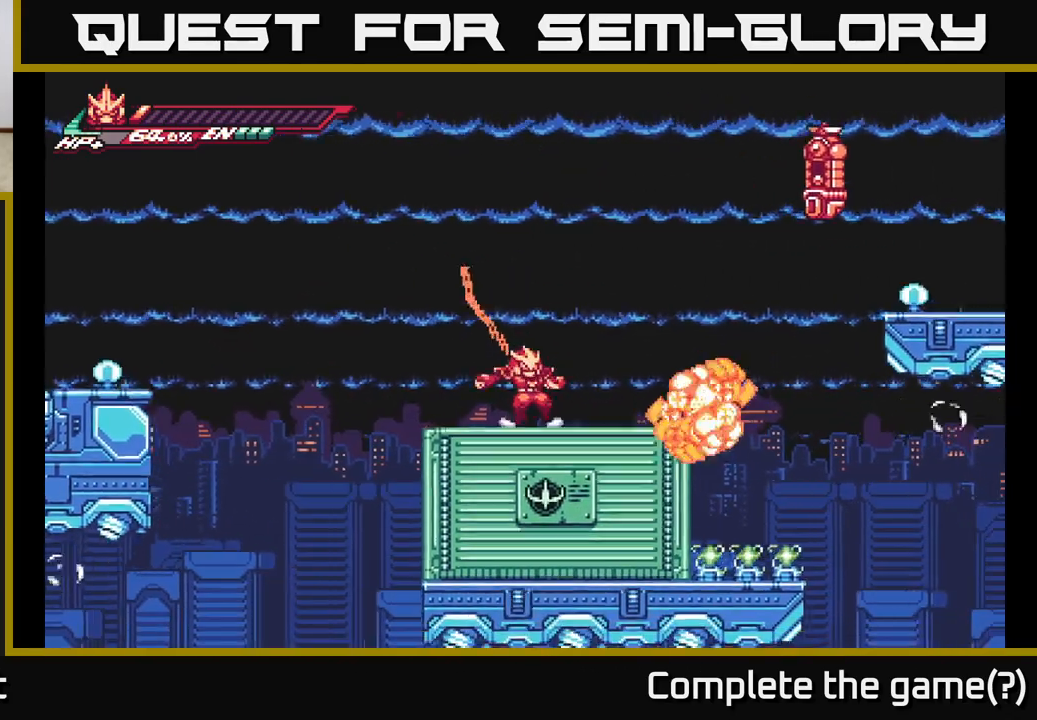
{"buttons": [], "left_stick": "center", "right_stick": "center", "events": [[67, "left_stick", "center"]]}
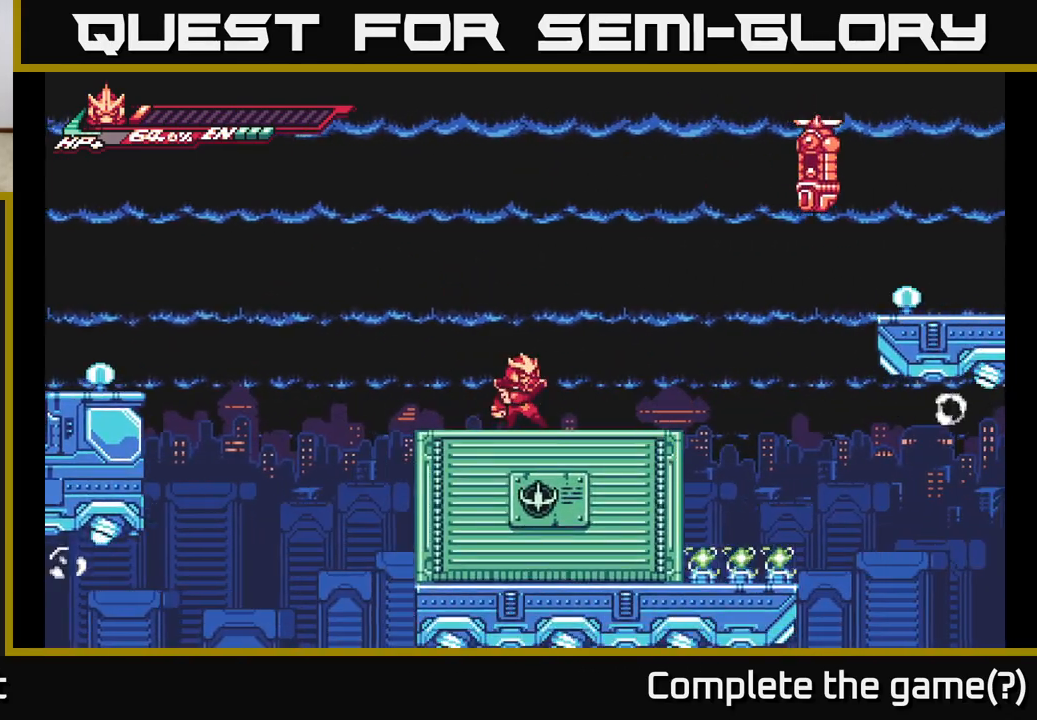
{"buttons": [], "left_stick": "right", "right_stick": "center", "events": [[350, "left_stick", "right"]]}
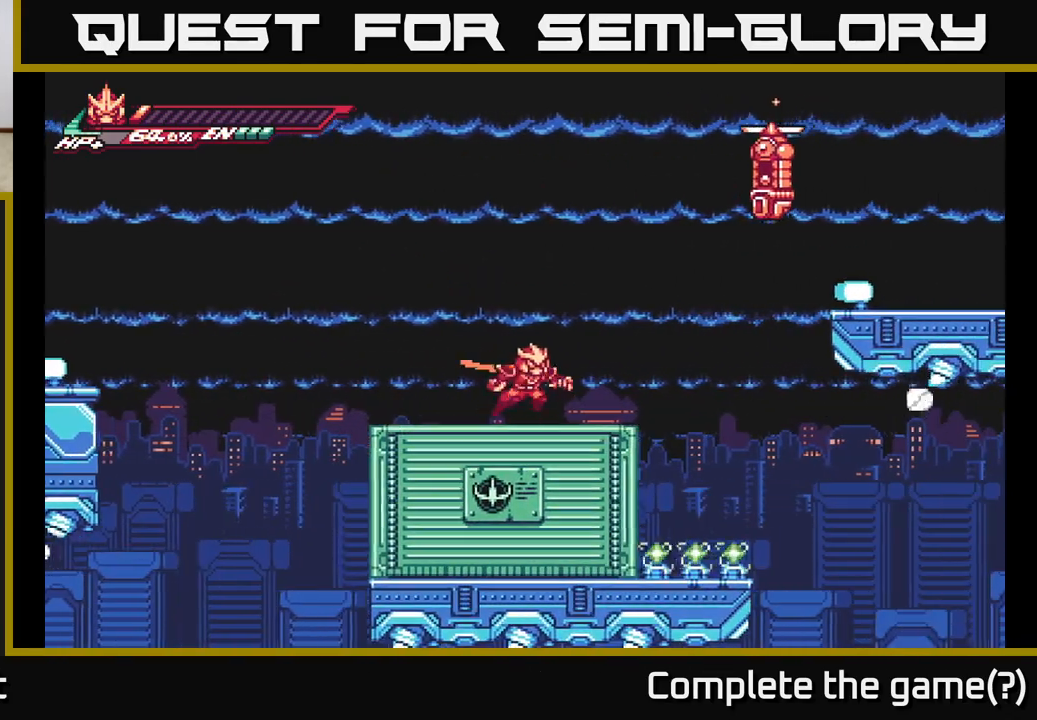
{"buttons": [], "left_stick": "center", "right_stick": "center", "events": [[50, "left_stick", "center"]]}
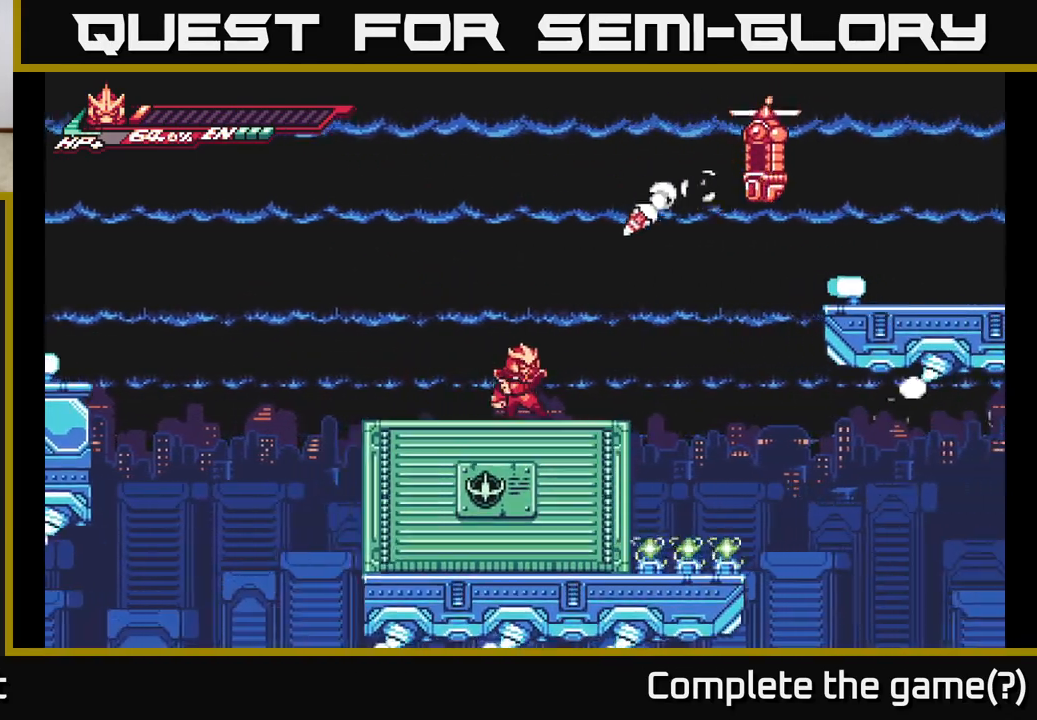
{"buttons": ["R2"], "left_stick": "up", "right_stick": "center", "events": [[283, "left_stick", "up-right"], [300, "R2", "down"], [433, "left_stick", "up"]]}